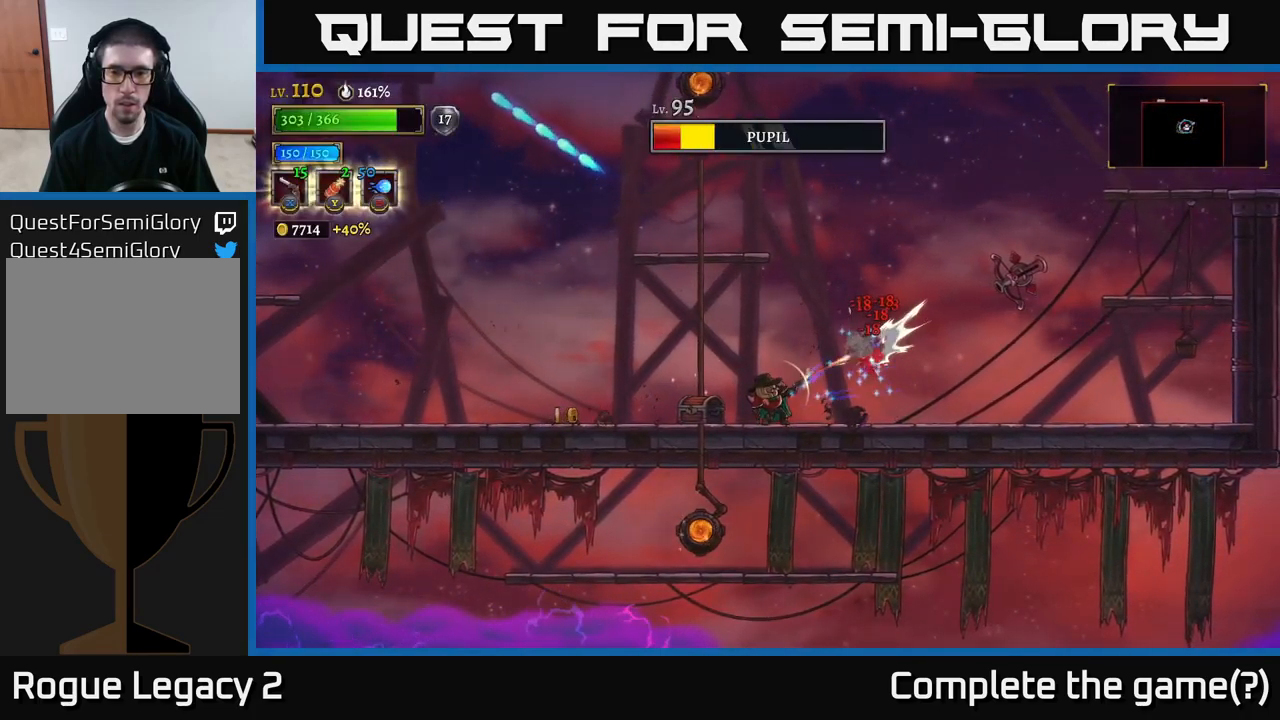
Gameplay with a controller (Xbox layout); each line is a JSON object with the inputs held at the frame after it. "events" lists button and stick changes between this image and that frame as [ms after this image, input, new state], when the widget could be followed in between.
{"buttons": ["X"], "left_stick": "right", "right_stick": "center", "events": []}
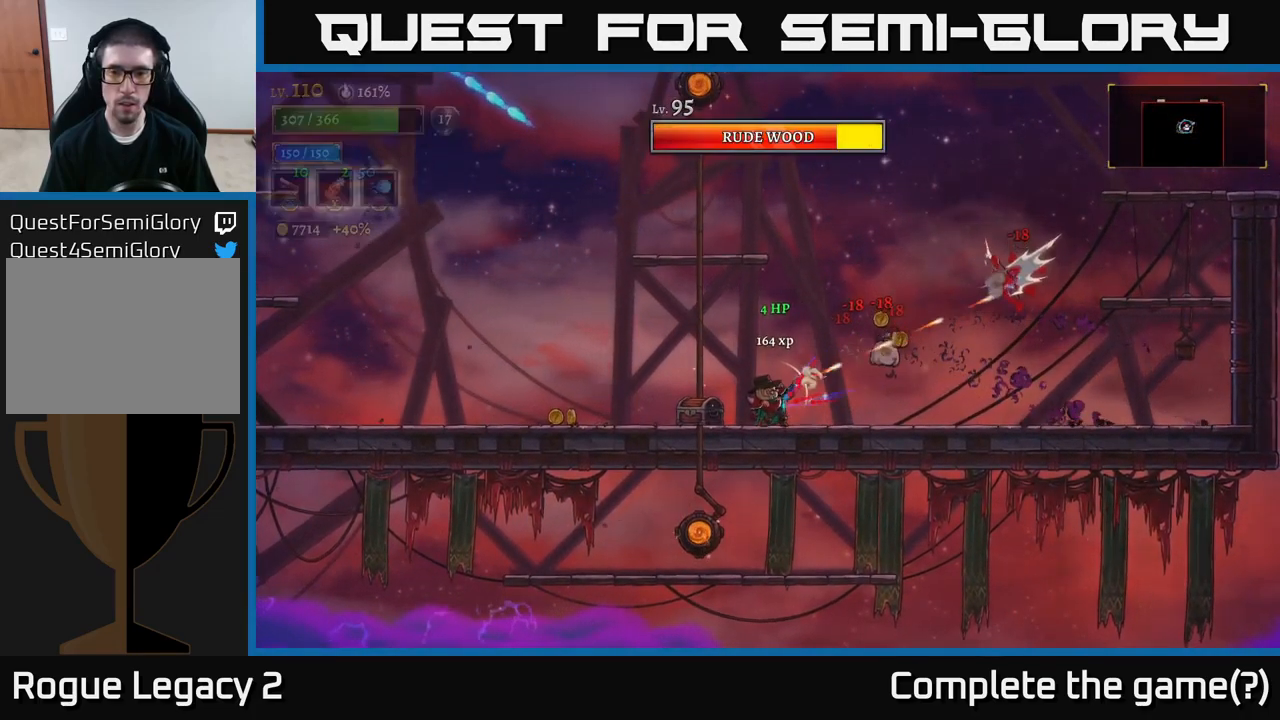
{"buttons": [], "left_stick": "right", "right_stick": "center", "events": [[467, "X", "up"]]}
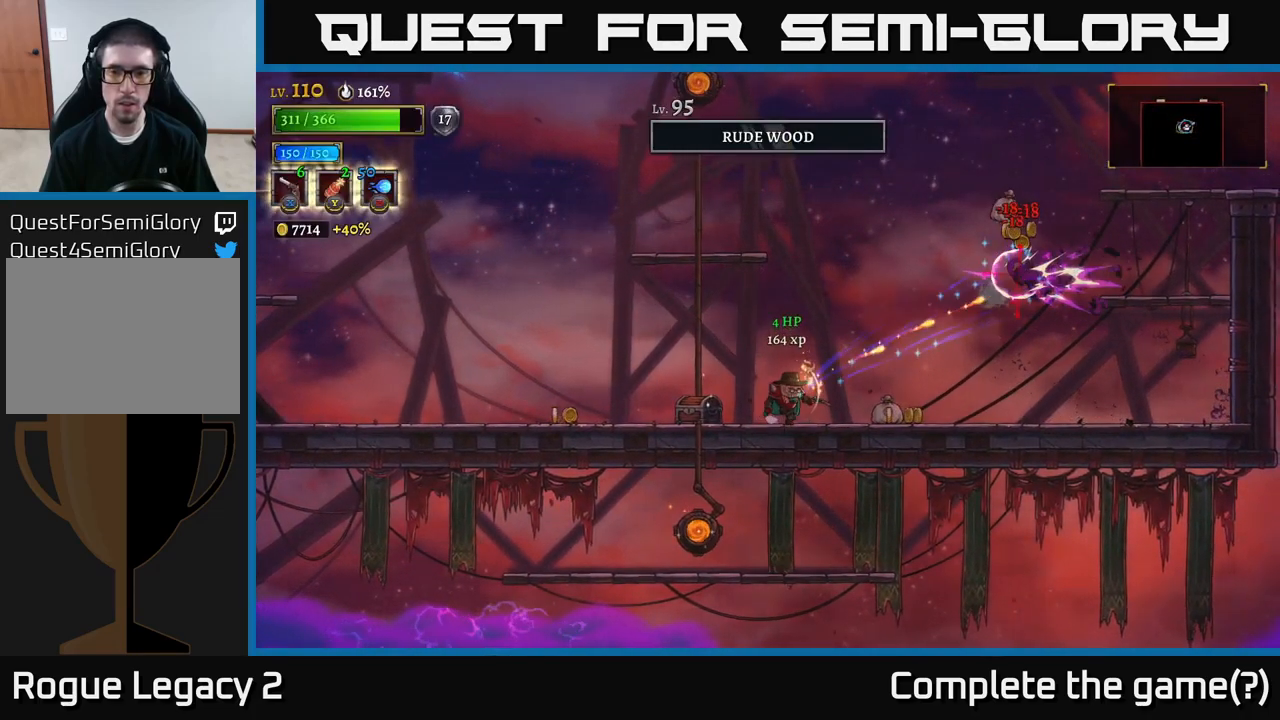
{"buttons": [], "left_stick": "right", "right_stick": "center", "events": [[83, "R1", "down"], [183, "R1", "up"]]}
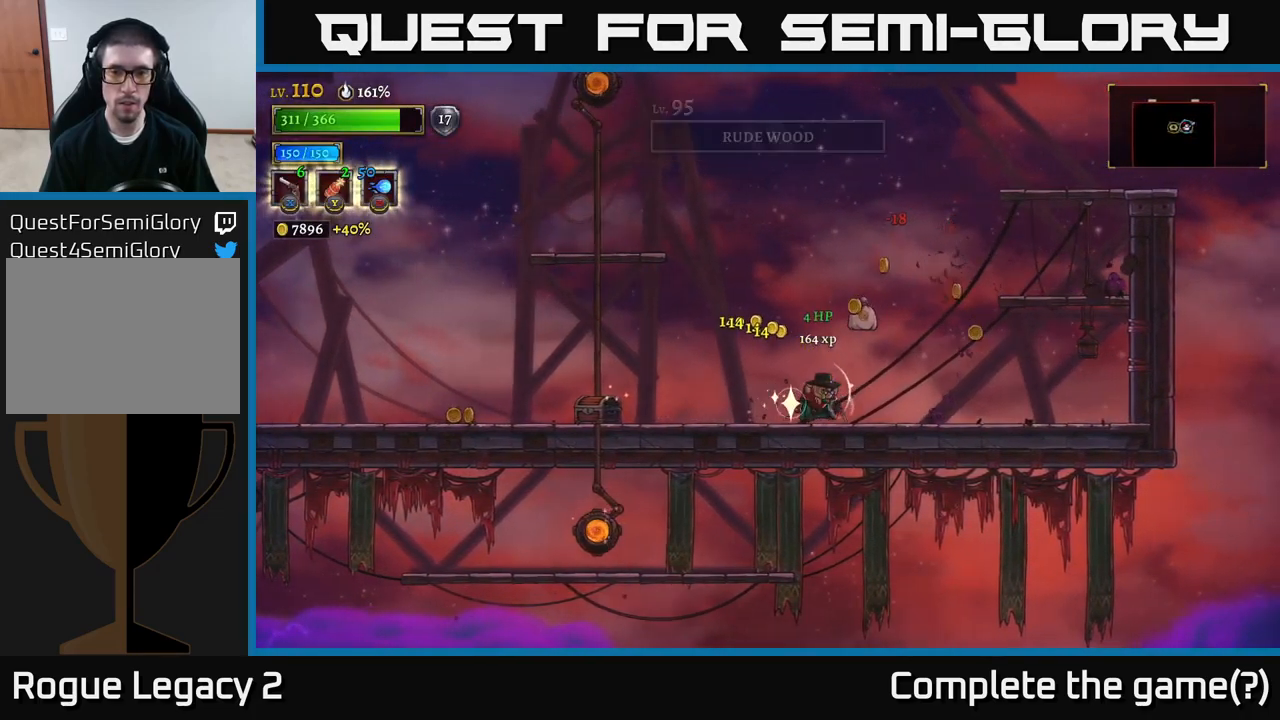
{"buttons": [], "left_stick": "right", "right_stick": "center", "events": []}
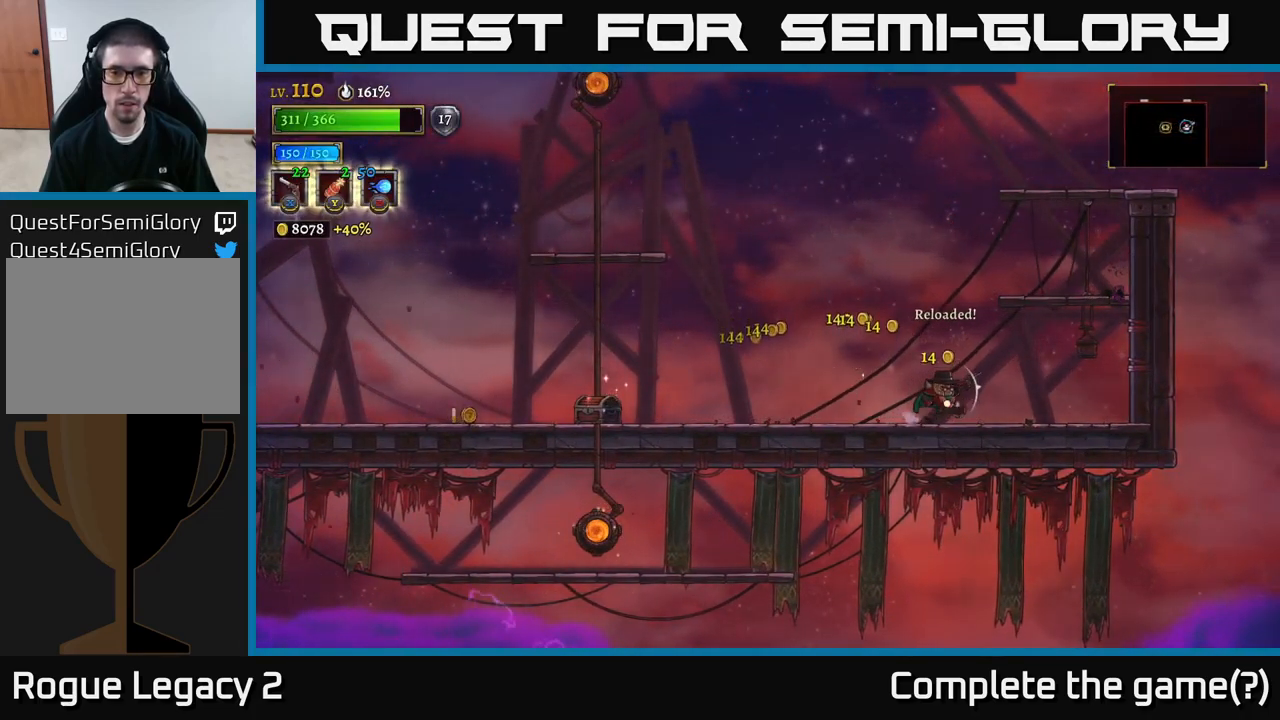
{"buttons": ["L2"], "left_stick": "left", "right_stick": "center", "events": [[50, "left_stick", "center"], [100, "left_stick", "left"], [117, "L2", "down"], [400, "L2", "up"], [500, "L2", "down"]]}
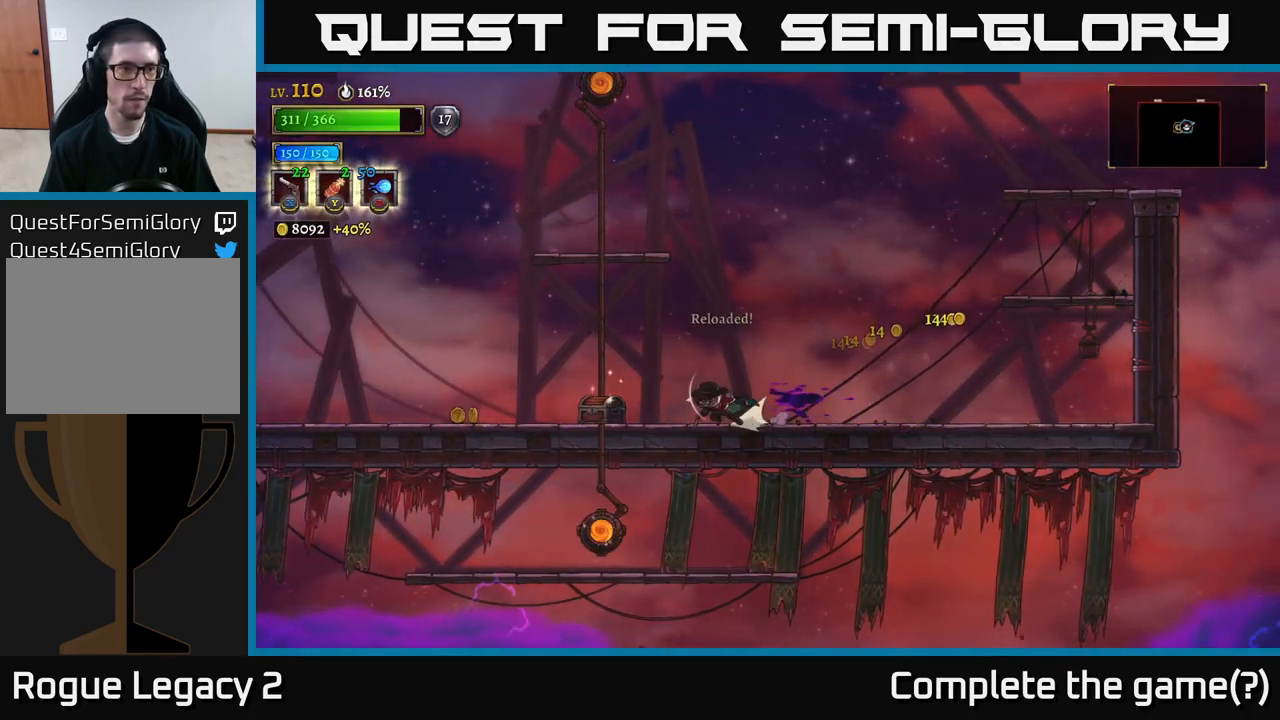
{"buttons": [], "left_stick": "left", "right_stick": "center", "events": [[167, "L2", "up"], [234, "R1", "down"], [334, "R1", "up"]]}
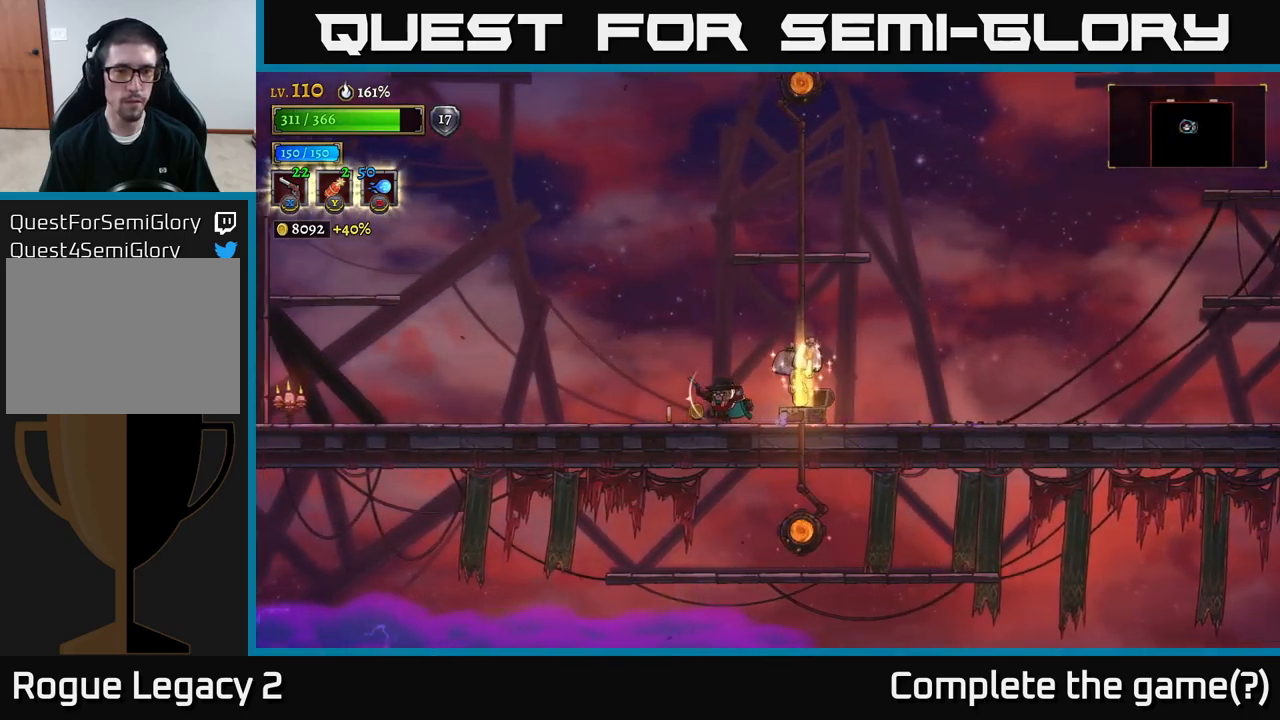
{"buttons": [], "left_stick": "right", "right_stick": "center", "events": [[234, "left_stick", "right"]]}
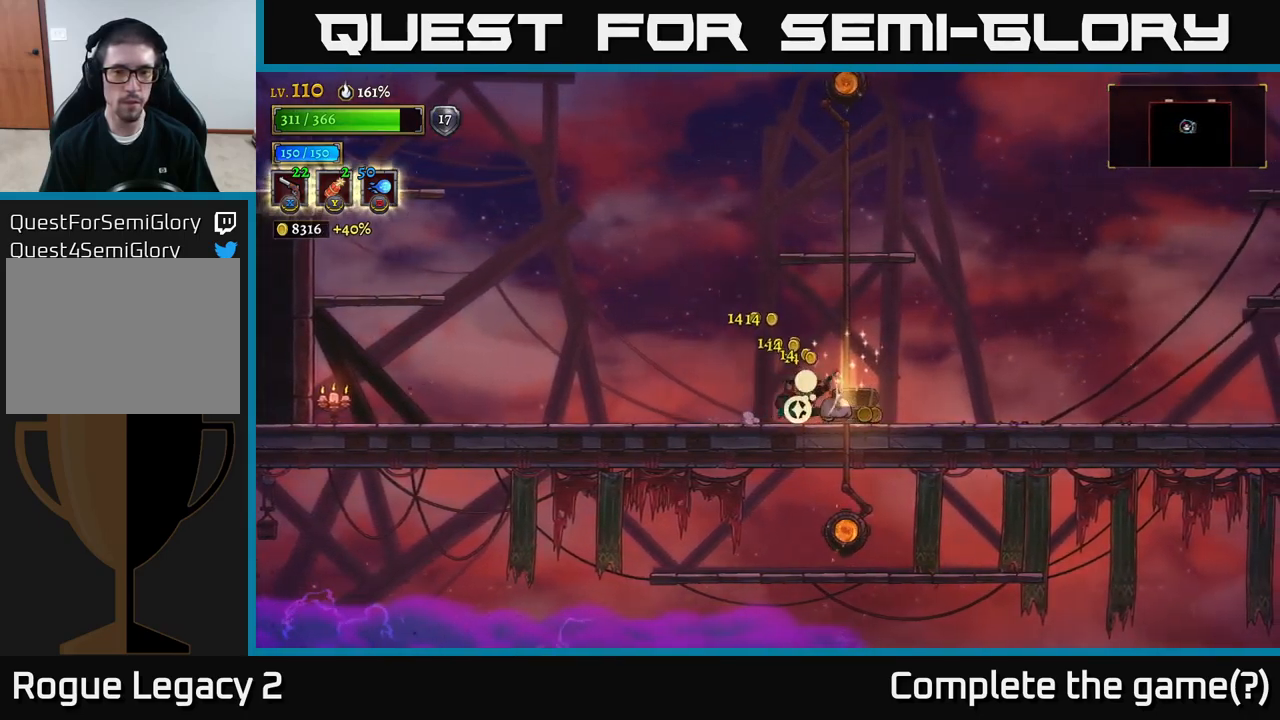
{"buttons": ["A"], "left_stick": "left", "right_stick": "center", "events": [[350, "A", "down"], [350, "left_stick", "left"]]}
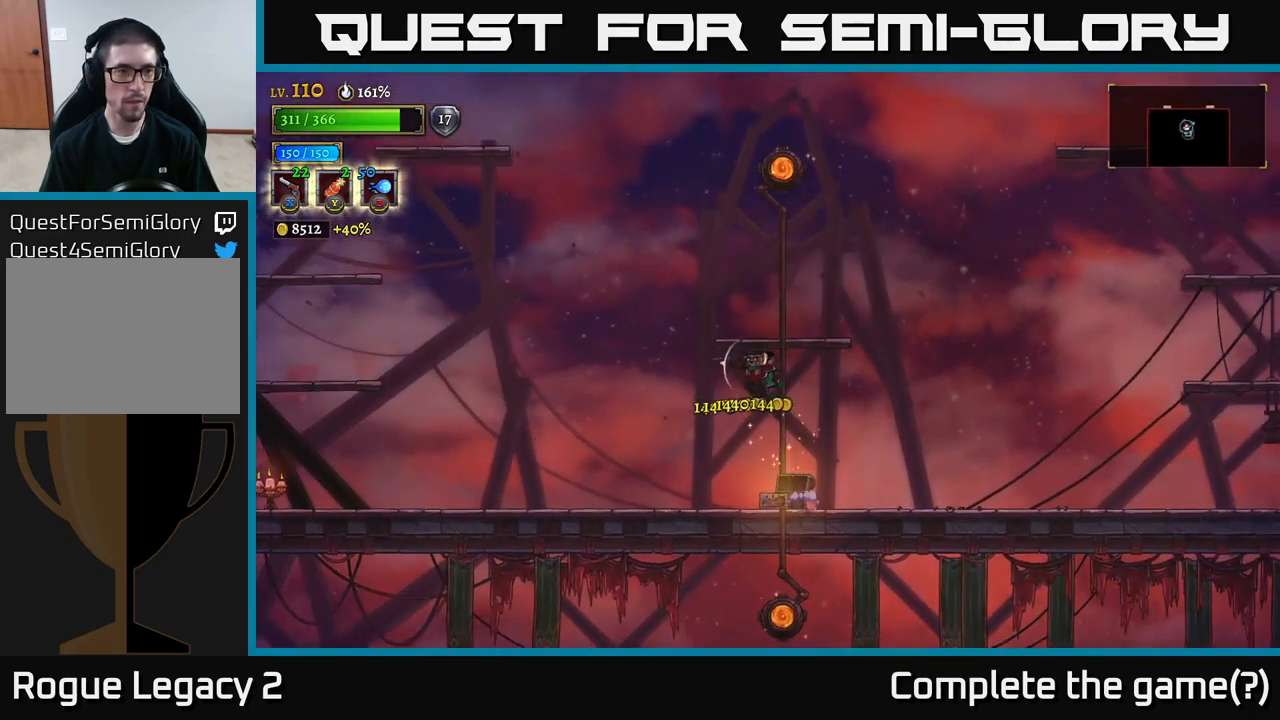
{"buttons": [], "left_stick": "left", "right_stick": "center", "events": [[100, "A", "up"], [100, "left_stick", "center"], [150, "A", "down"], [317, "A", "up"], [434, "left_stick", "left"]]}
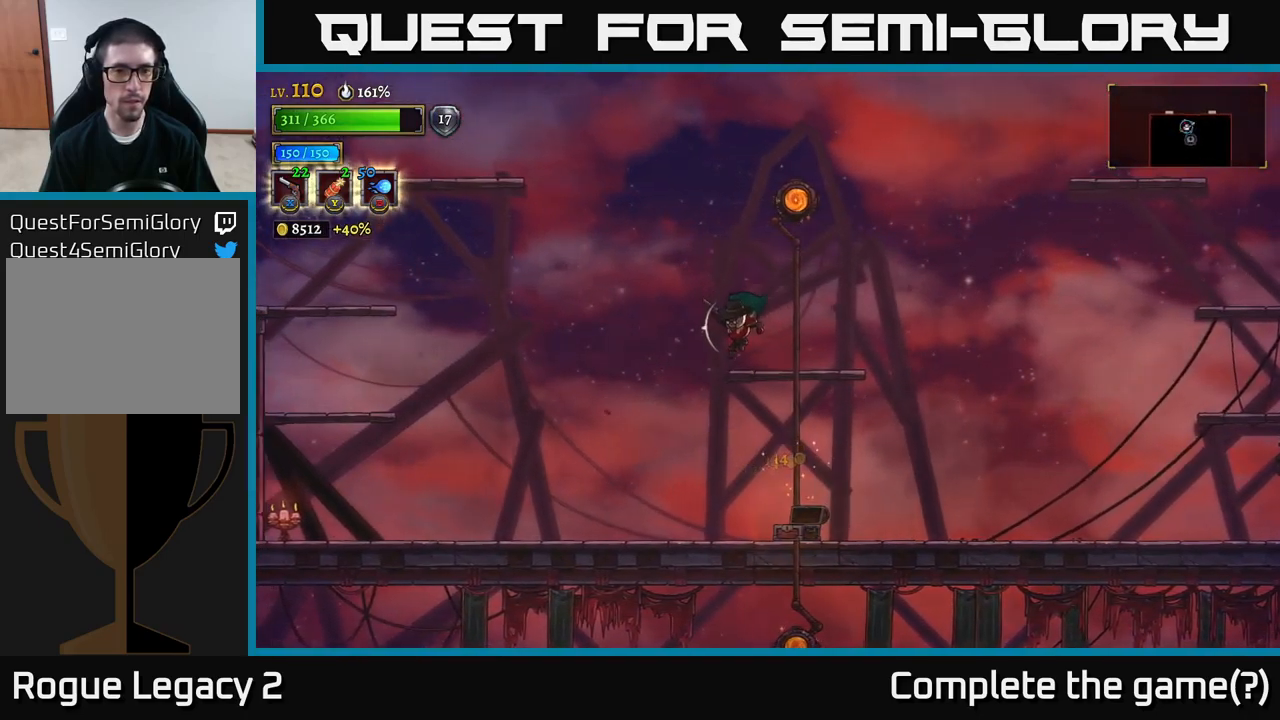
{"buttons": ["A"], "left_stick": "left", "right_stick": "center", "events": [[150, "A", "down"]]}
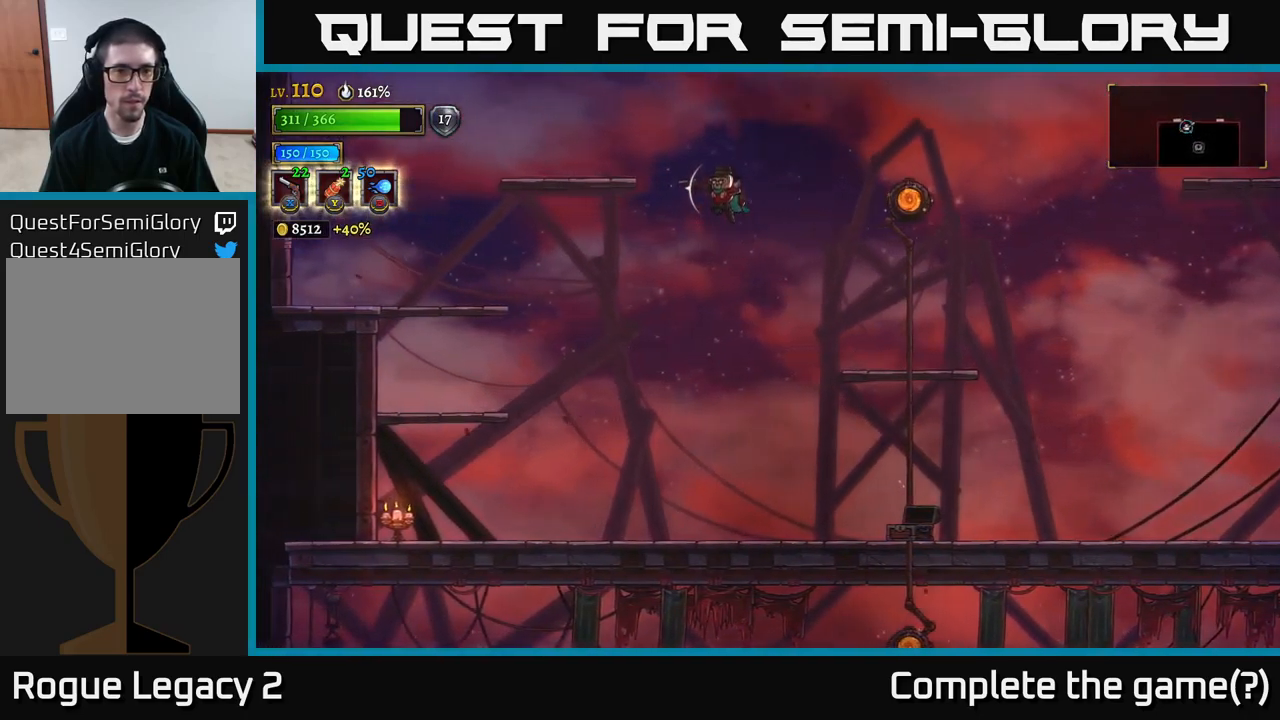
{"buttons": ["L2"], "left_stick": "left", "right_stick": "center", "events": [[100, "L2", "down"], [200, "A", "up"]]}
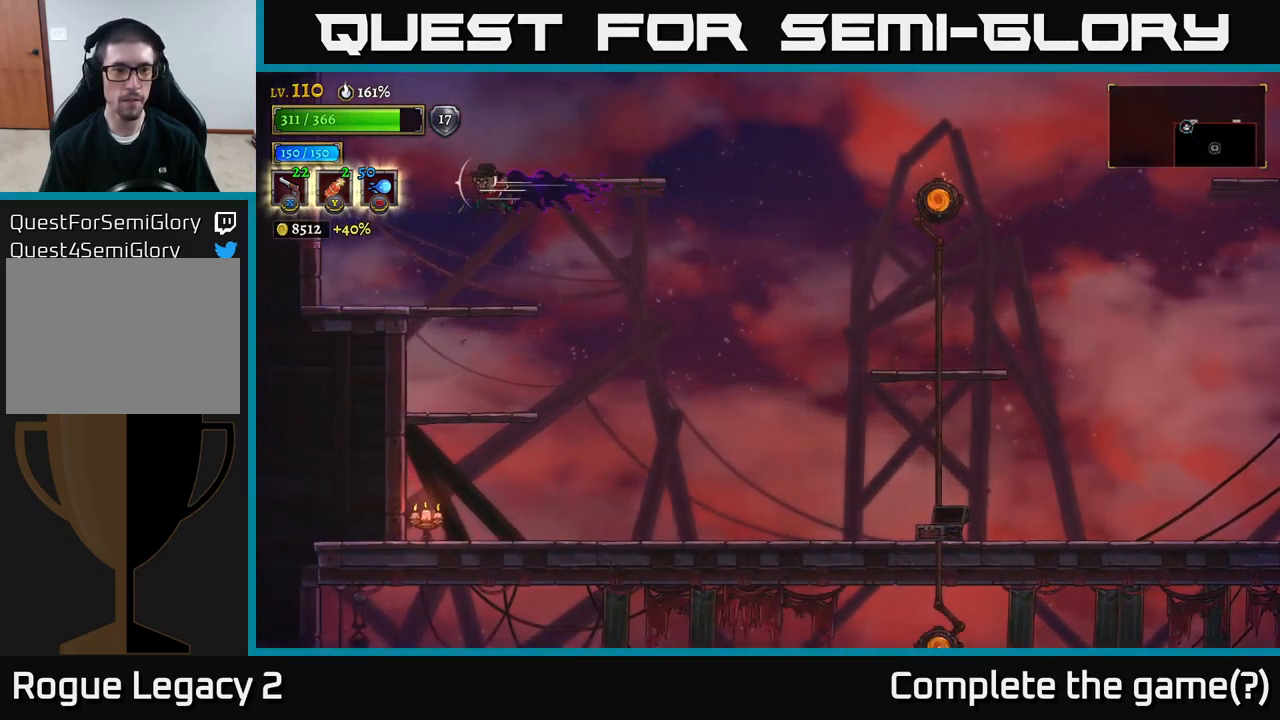
{"buttons": [], "left_stick": "left", "right_stick": "center", "events": [[34, "L2", "up"]]}
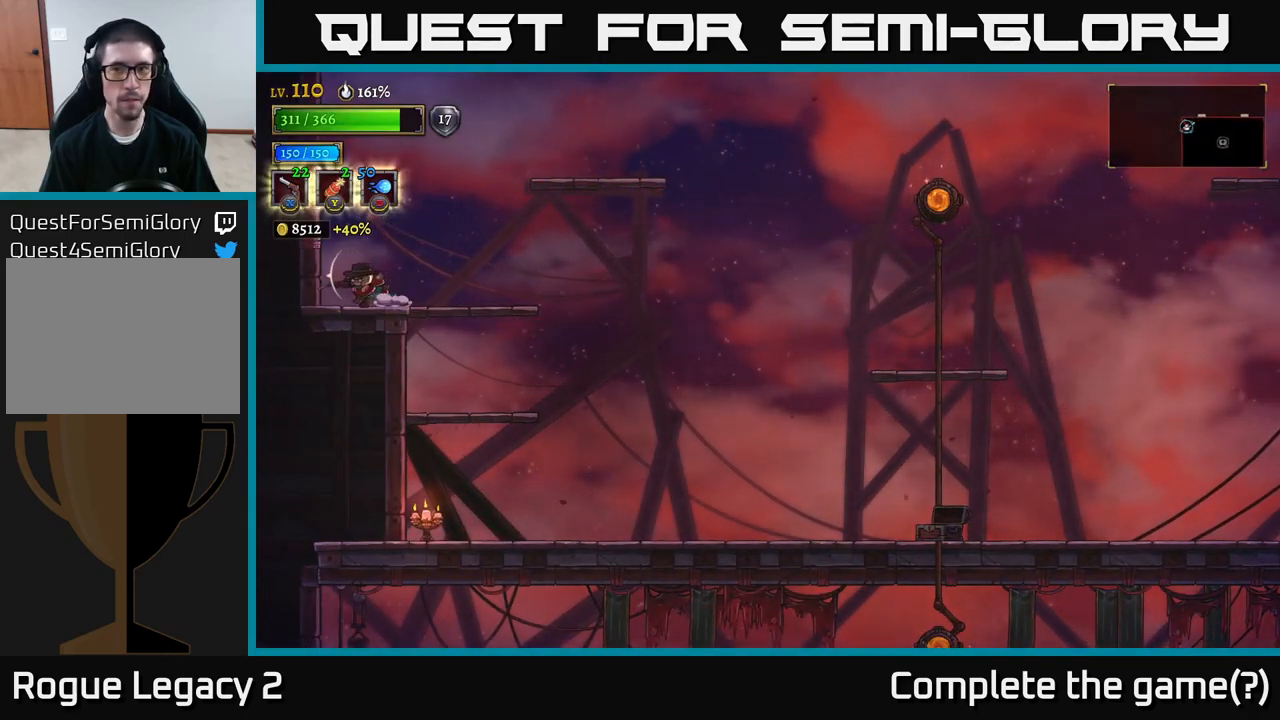
{"buttons": [], "left_stick": "right", "right_stick": "center", "events": [[100, "left_stick", "center"], [167, "left_stick", "right"]]}
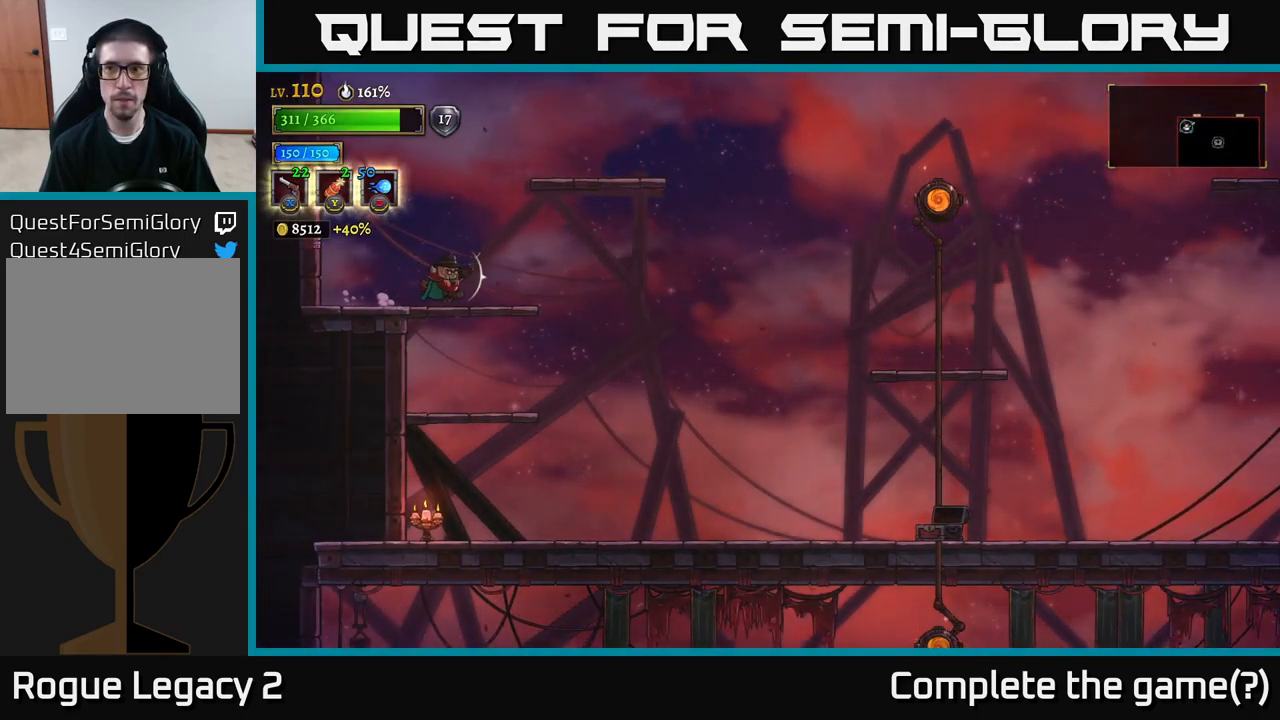
{"buttons": [], "left_stick": "right", "right_stick": "center", "events": [[84, "A", "down"], [400, "A", "up"]]}
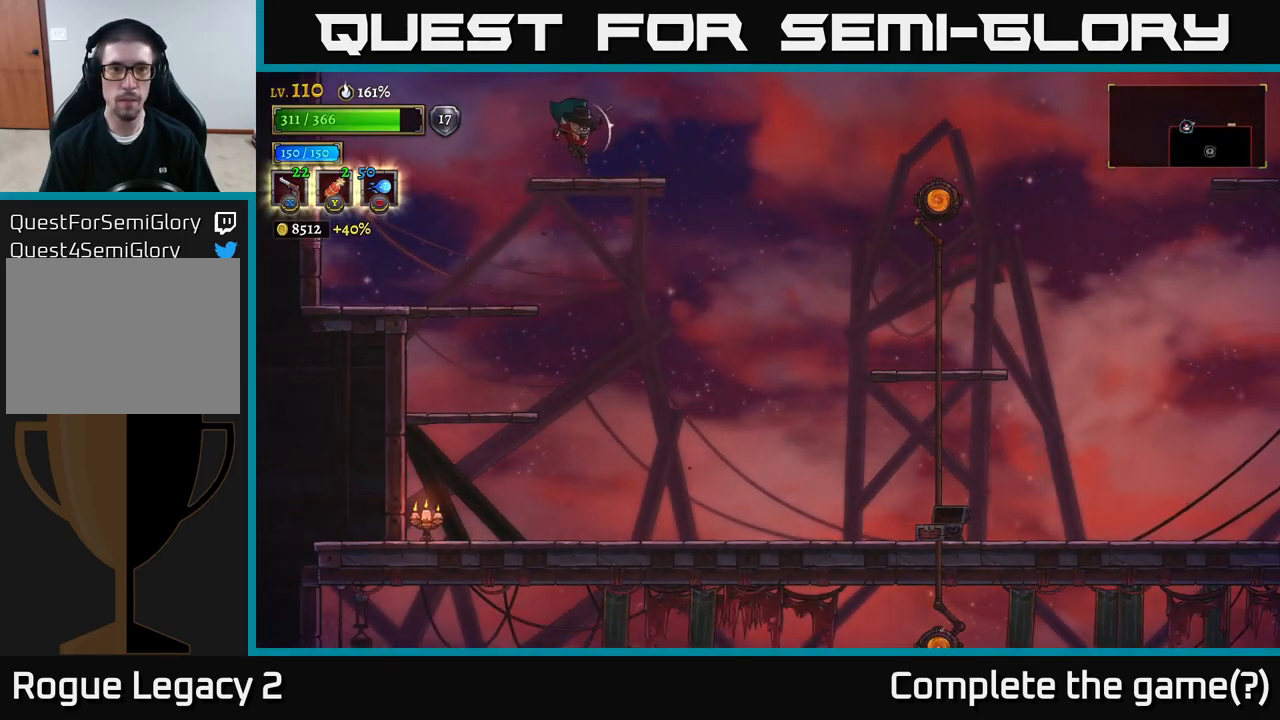
{"buttons": ["A"], "left_stick": "center", "right_stick": "center", "events": [[50, "left_stick", "center"], [200, "A", "down"]]}
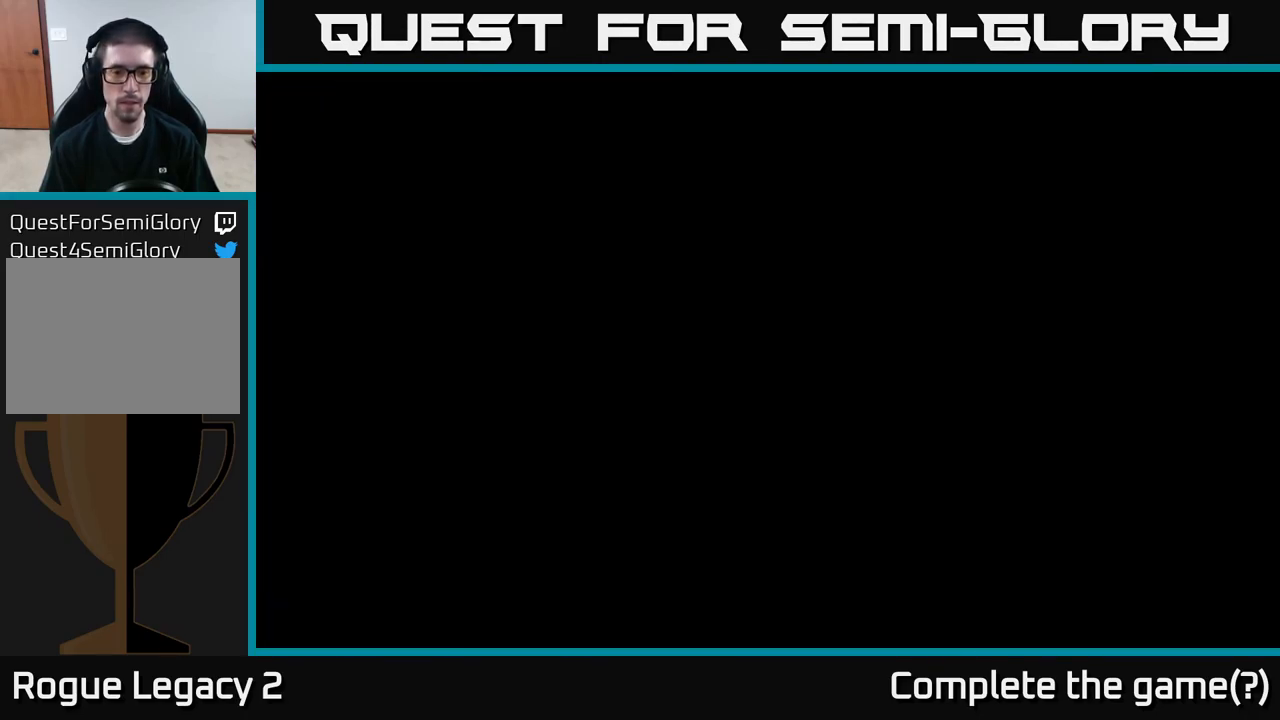
{"buttons": ["A"], "left_stick": "center", "right_stick": "center", "events": []}
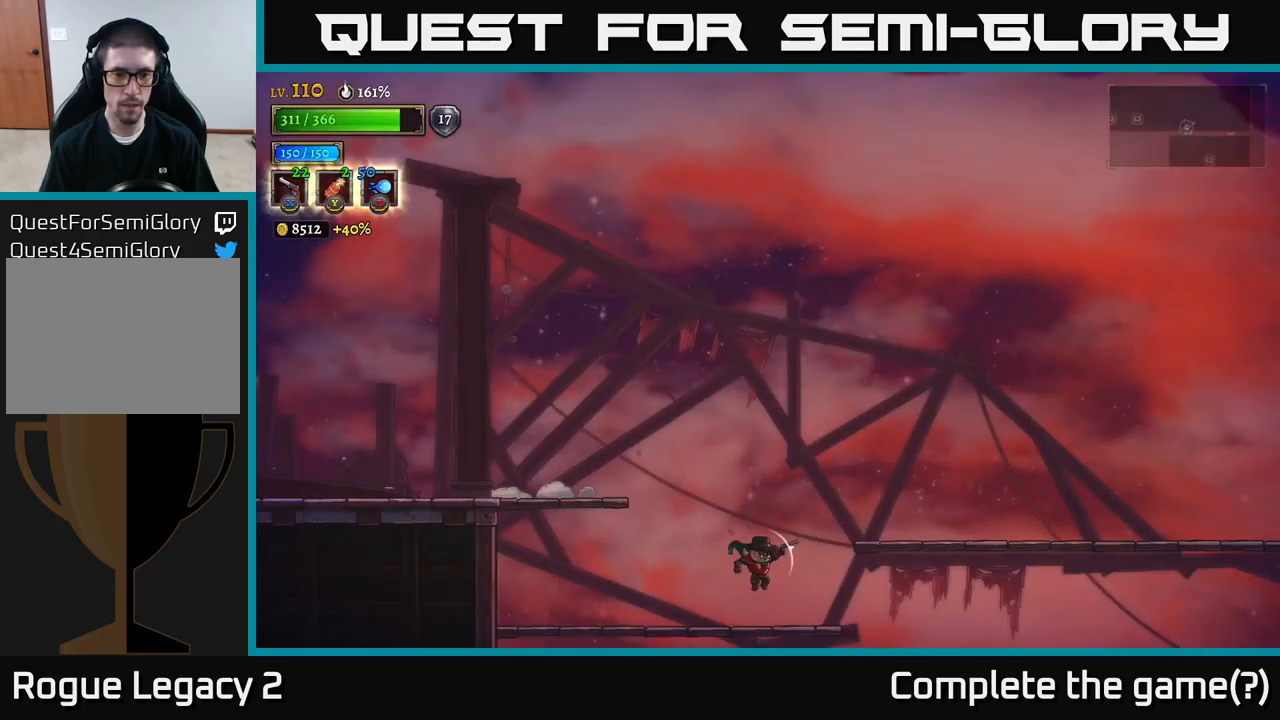
{"buttons": ["A"], "left_stick": "right", "right_stick": "center", "events": [[166, "A", "up"], [283, "left_stick", "right"], [350, "A", "down"]]}
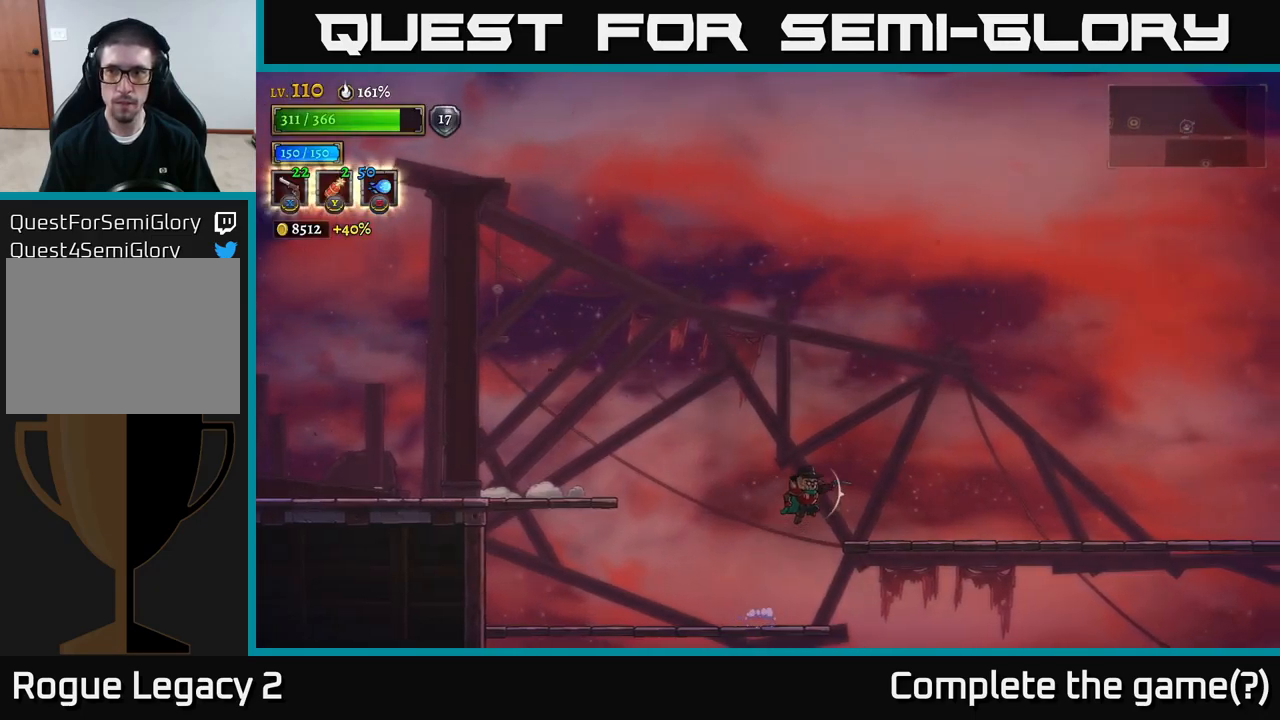
{"buttons": [], "left_stick": "left", "right_stick": "center", "events": [[100, "A", "up"], [433, "left_stick", "left"]]}
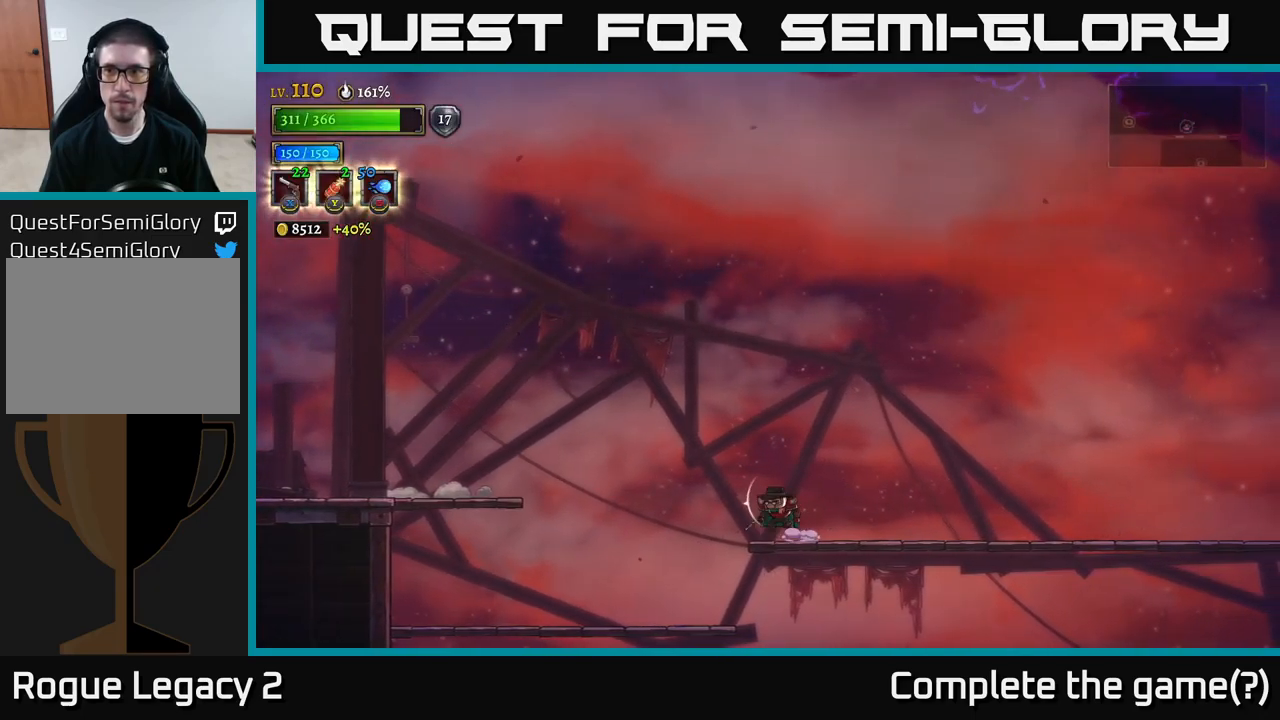
{"buttons": ["A", "L2"], "left_stick": "left", "right_stick": "center", "events": [[33, "A", "down"], [366, "L2", "down"]]}
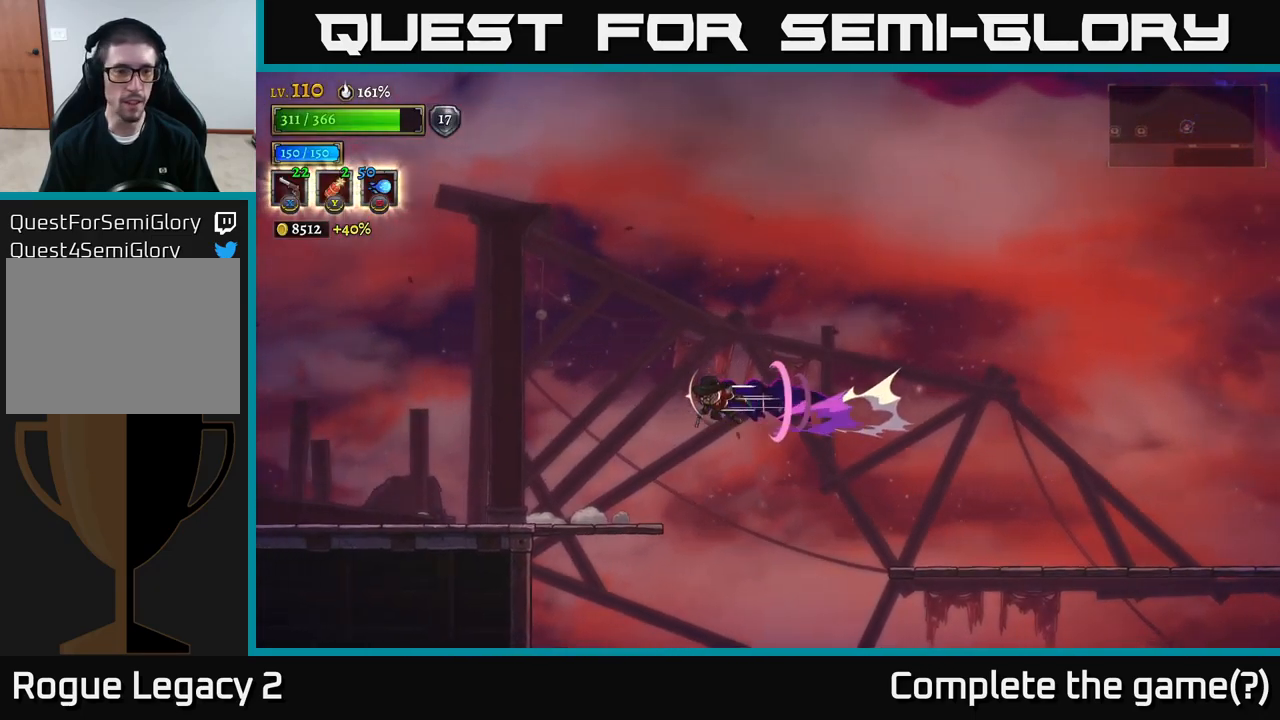
{"buttons": [], "left_stick": "left", "right_stick": "center", "events": [[283, "L2", "up"], [333, "A", "up"]]}
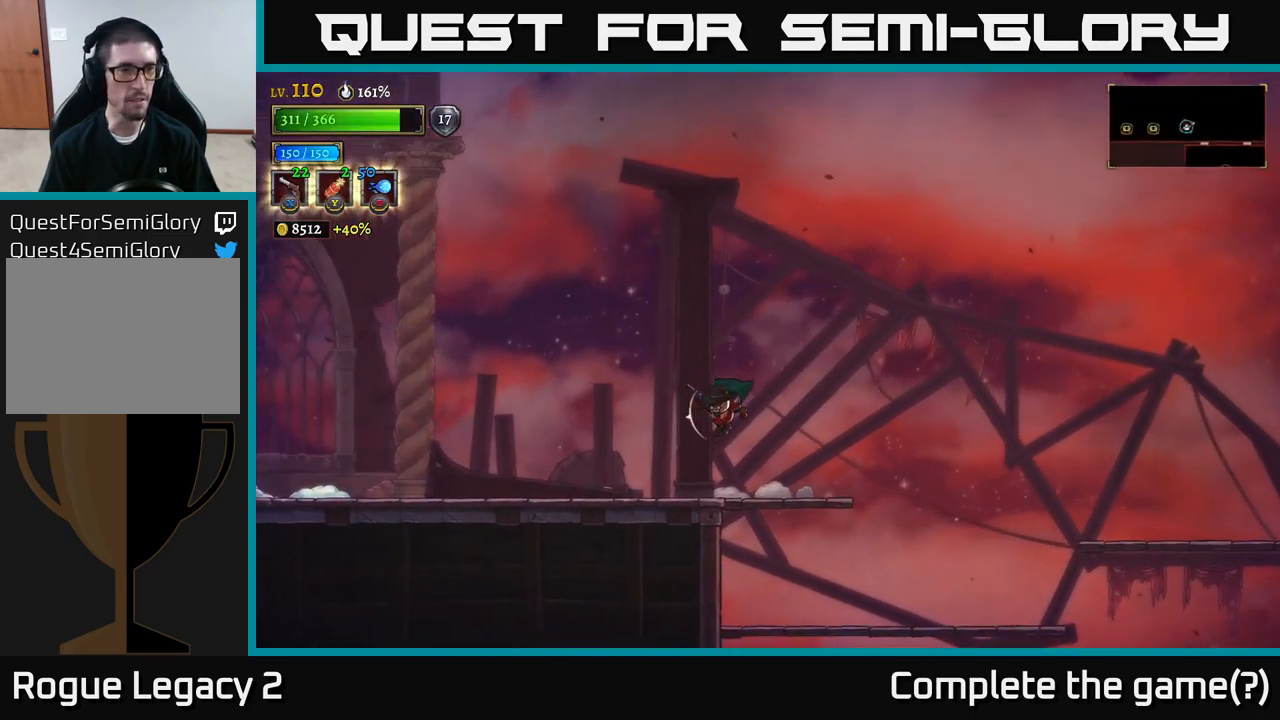
{"buttons": ["L2"], "left_stick": "left", "right_stick": "center", "events": [[250, "L2", "down"]]}
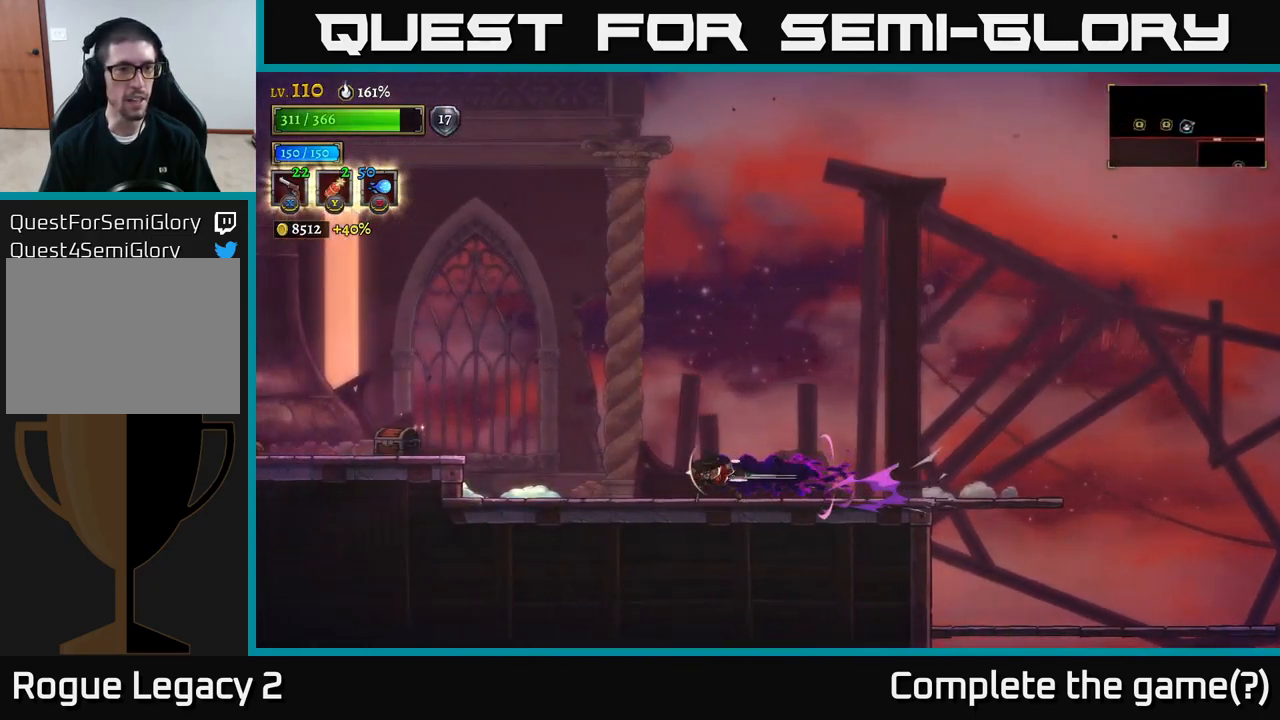
{"buttons": ["A"], "left_stick": "left", "right_stick": "center", "events": [[166, "L2", "up"], [366, "A", "down"]]}
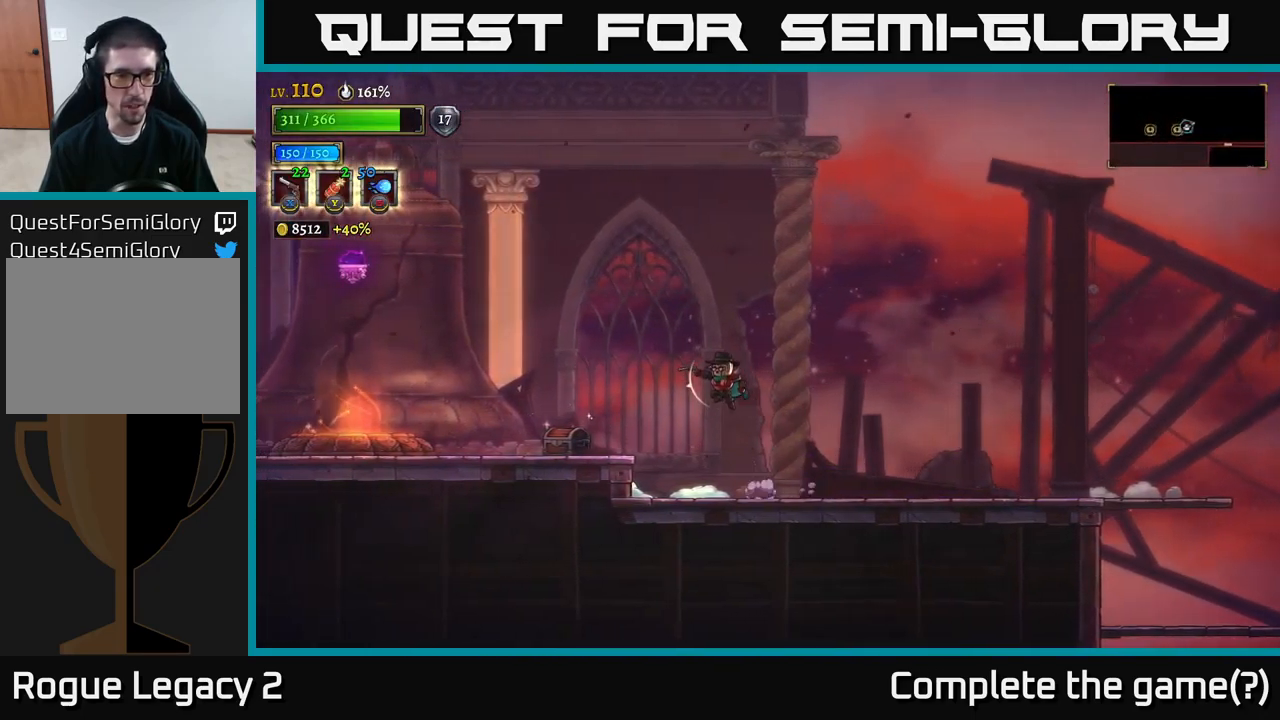
{"buttons": [], "left_stick": "left", "right_stick": "center", "events": [[66, "A", "up"]]}
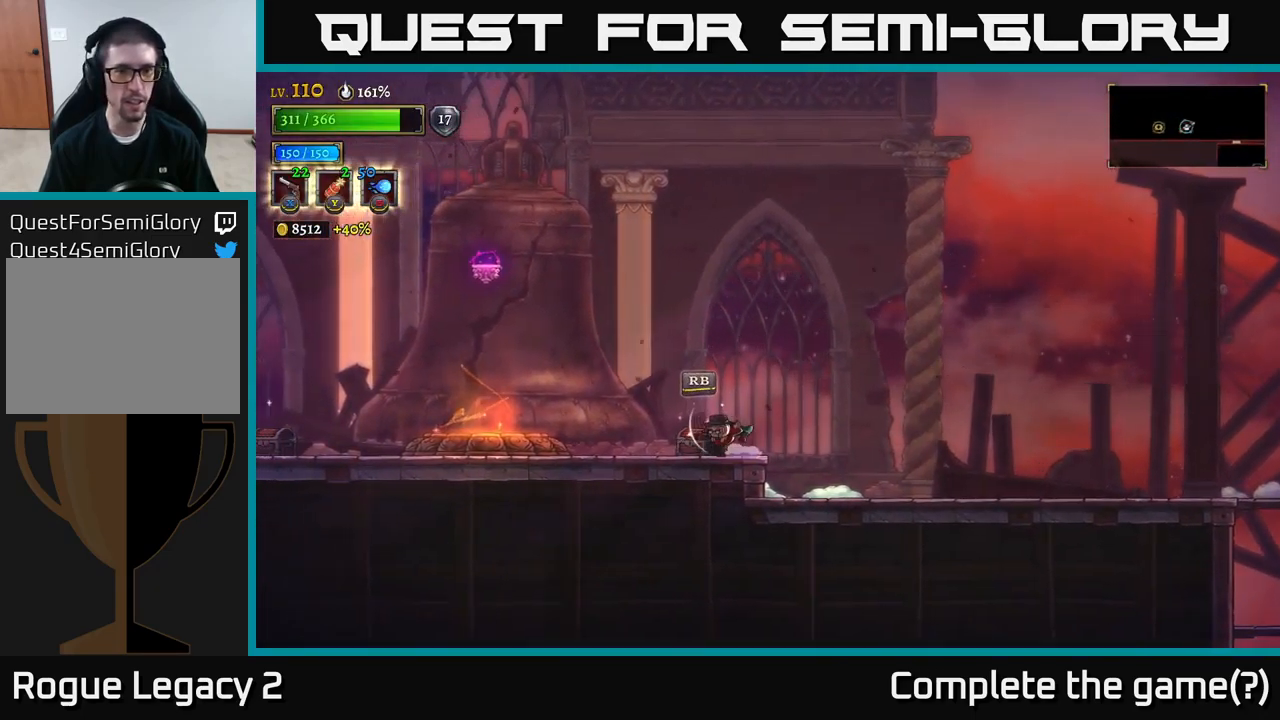
{"buttons": [], "left_stick": "center", "right_stick": "center", "events": [[50, "R1", "down"], [66, "left_stick", "center"], [150, "R1", "up"]]}
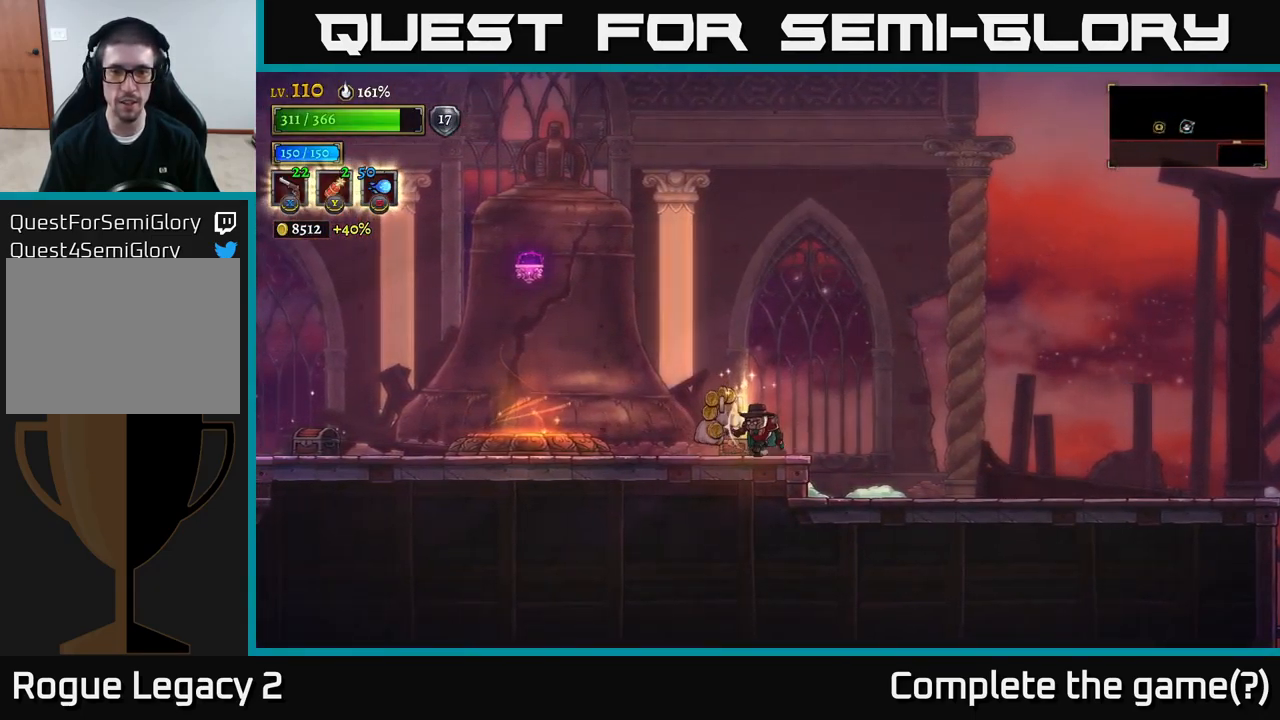
{"buttons": [], "left_stick": "left", "right_stick": "center", "events": [[33, "left_stick", "left"], [300, "left_stick", "right"], [450, "left_stick", "left"]]}
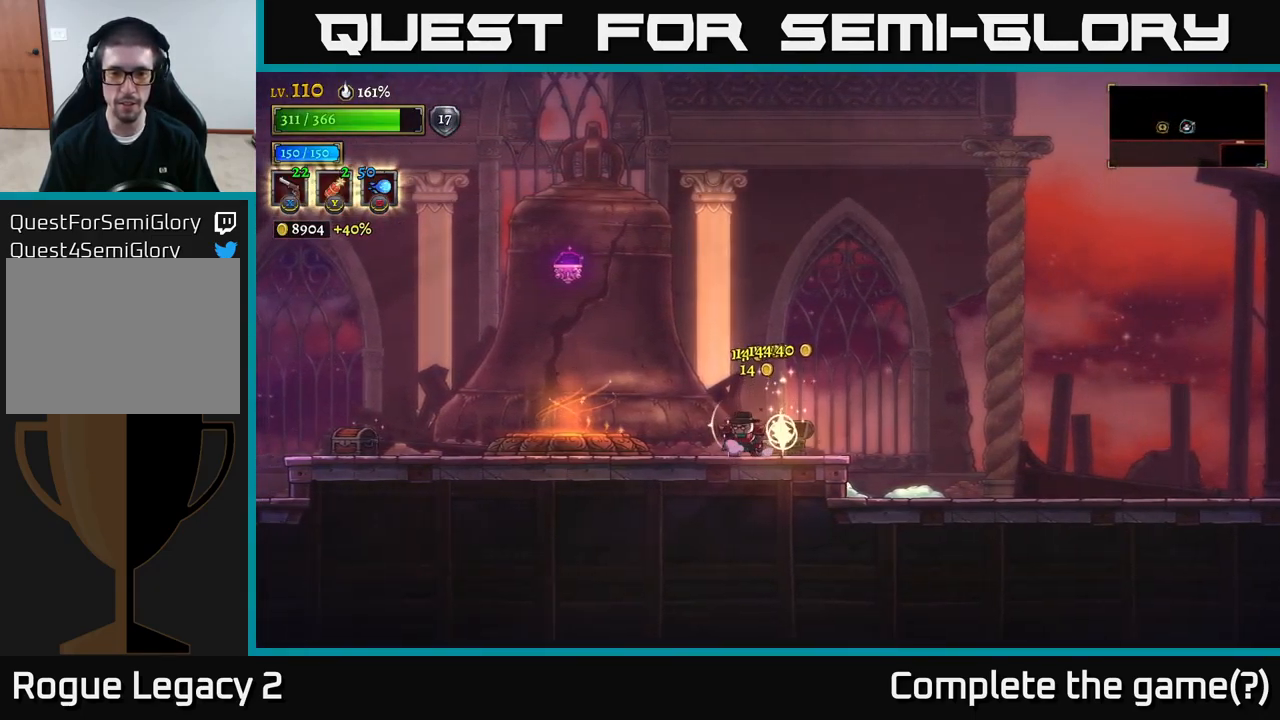
{"buttons": ["L2"], "left_stick": "left", "right_stick": "center", "events": [[250, "L2", "down"]]}
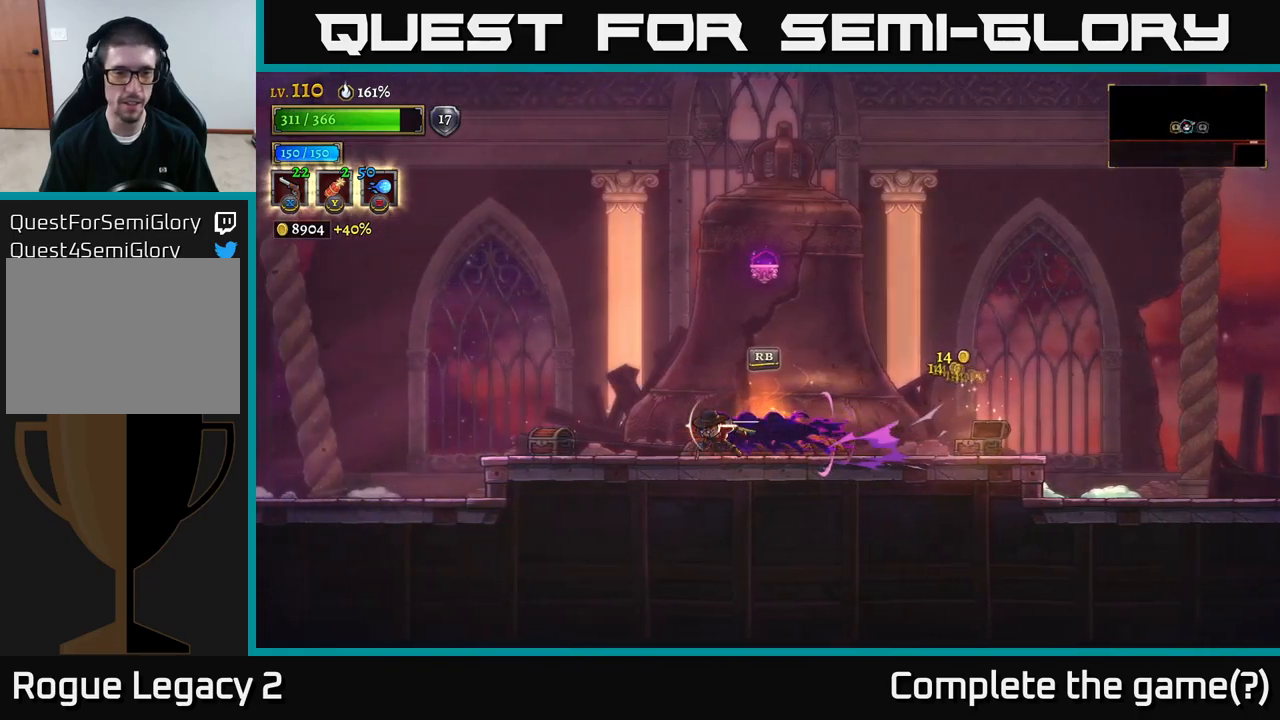
{"buttons": ["R1"], "left_stick": "center", "right_stick": "center", "events": [[317, "L2", "up"], [417, "R1", "down"], [450, "left_stick", "center"]]}
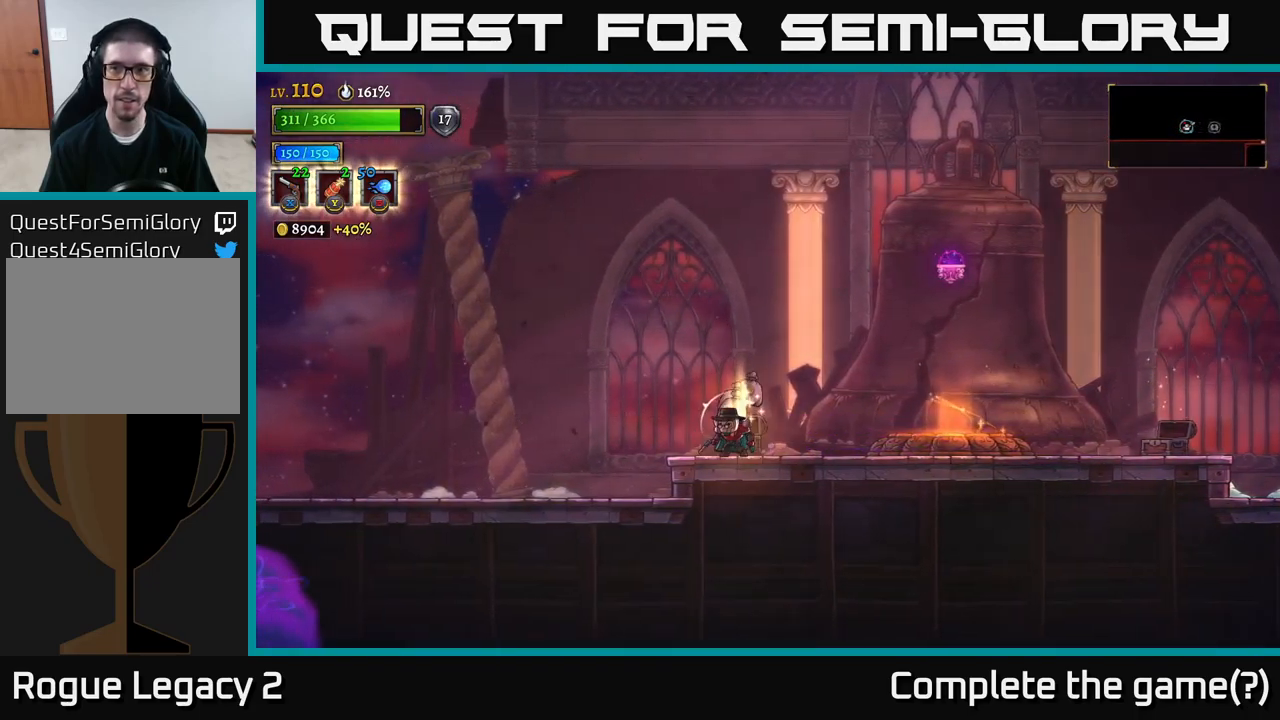
{"buttons": [], "left_stick": "center", "right_stick": "center", "events": [[33, "R1", "up"]]}
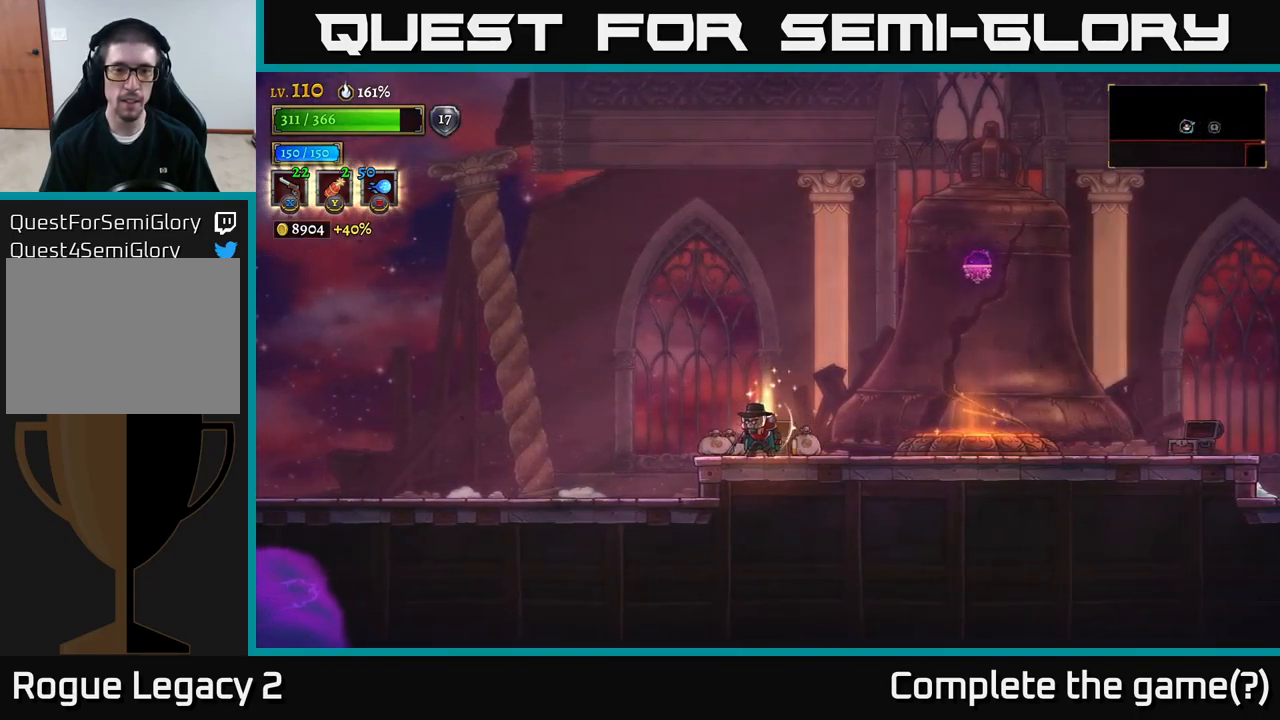
{"buttons": [], "left_stick": "center", "right_stick": "center", "events": [[33, "left_stick", "right"], [183, "left_stick", "left"], [367, "left_stick", "center"]]}
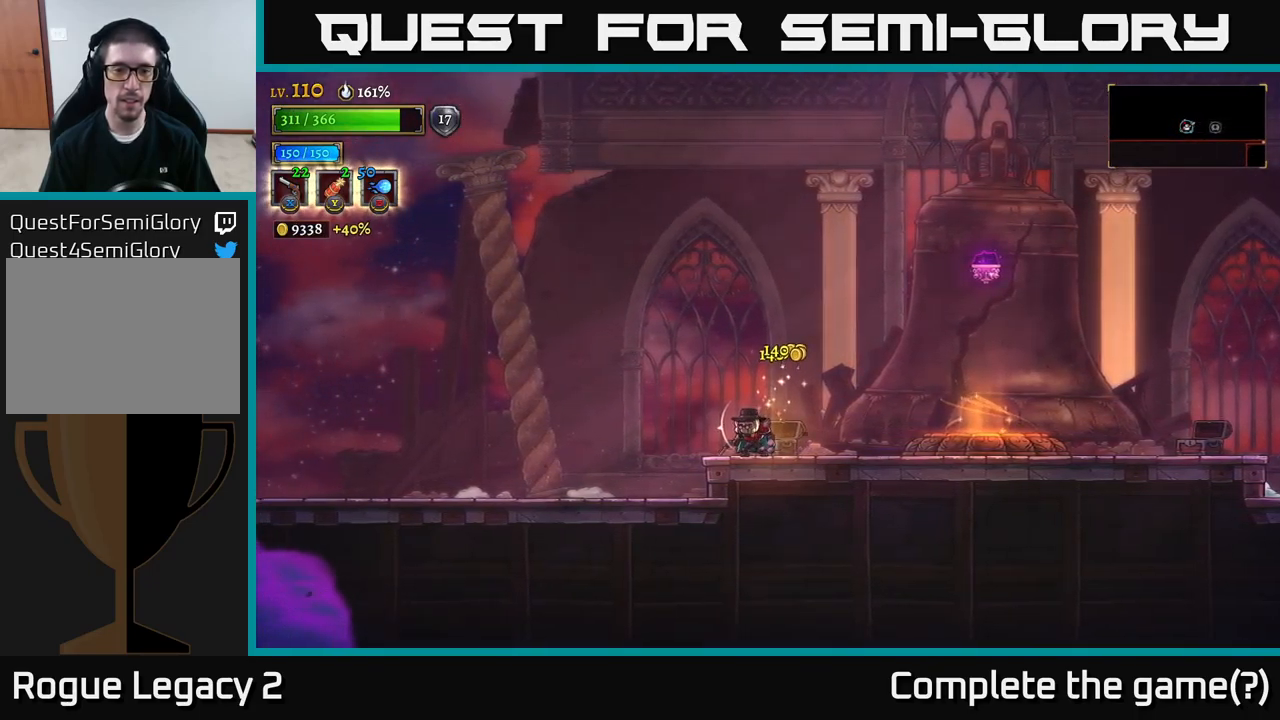
{"buttons": [], "left_stick": "center", "right_stick": "center", "events": [[67, "SELECT", "down"], [167, "SELECT", "up"]]}
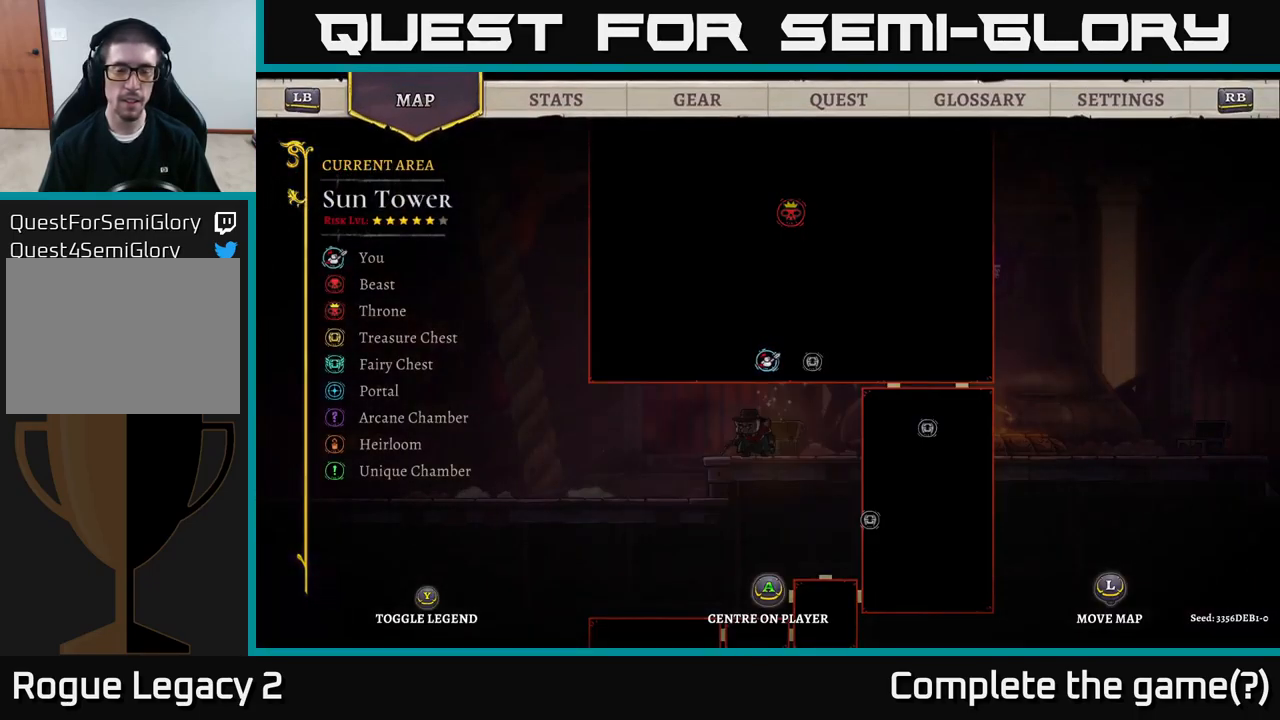
{"buttons": ["R2"], "left_stick": "right", "right_stick": "center", "events": [[100, "SELECT", "down"], [200, "SELECT", "up"], [333, "left_stick", "right"], [433, "R2", "down"]]}